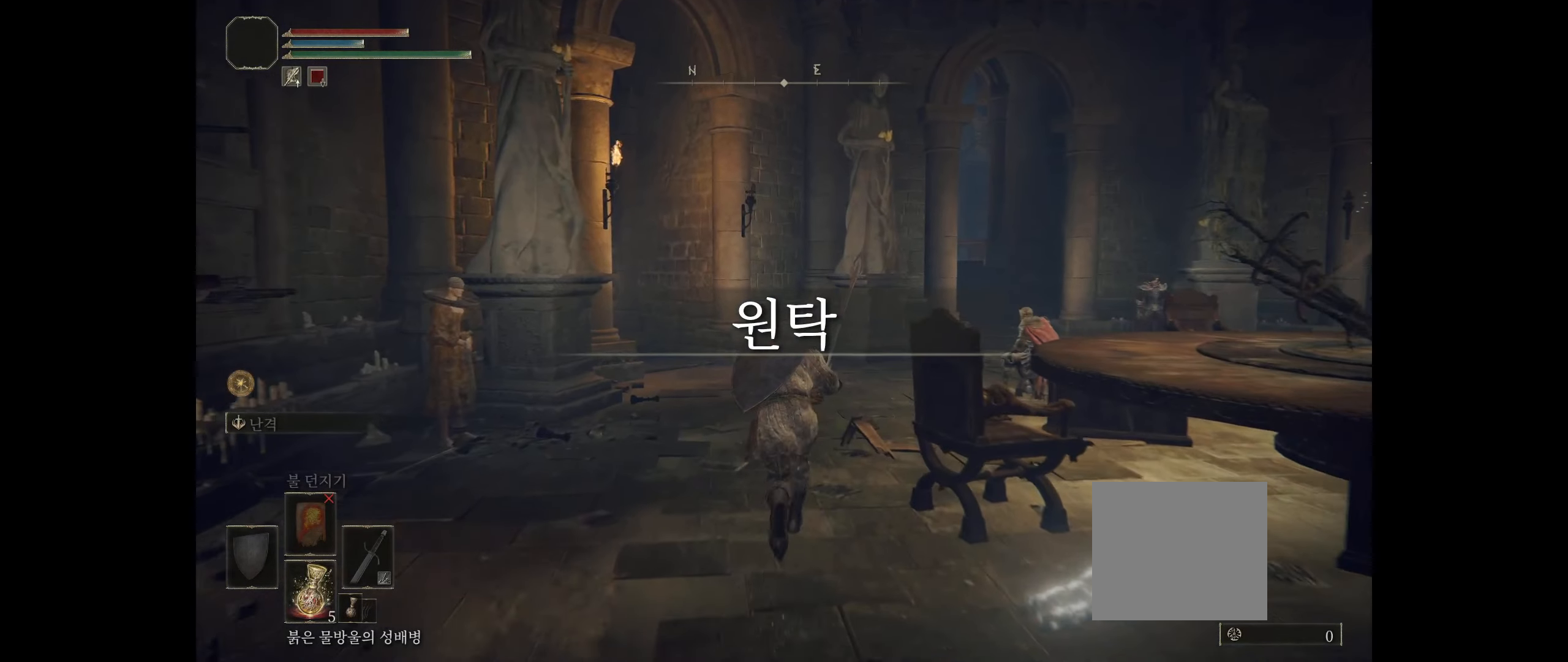
Gameplay with a controller (Xbox layout); each line is a JSON object with the inputs held at the frame after it. "events" lists button and stick changes between this image and that frame as [ms after this image, input, new state], when the widget could be followed in between. Not read: DPAD_DOWN DPAD_LEFT DPAD_RIGHT DPAD_UP L1 L3 R1 R3 other_buttons right_stick.
{"buttons": [], "left_stick": "up", "events": []}
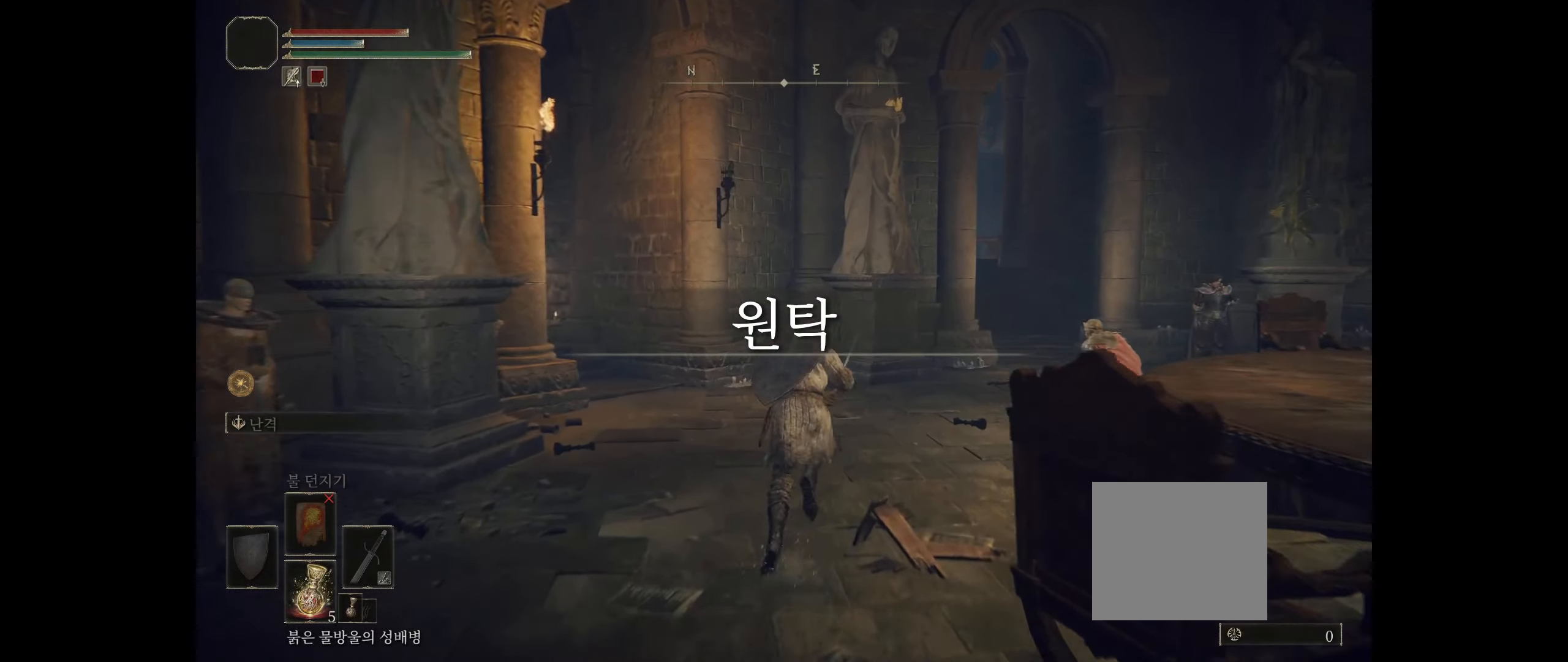
{"buttons": [], "left_stick": "up-right", "events": [[200, "left_stick", "up-right"]]}
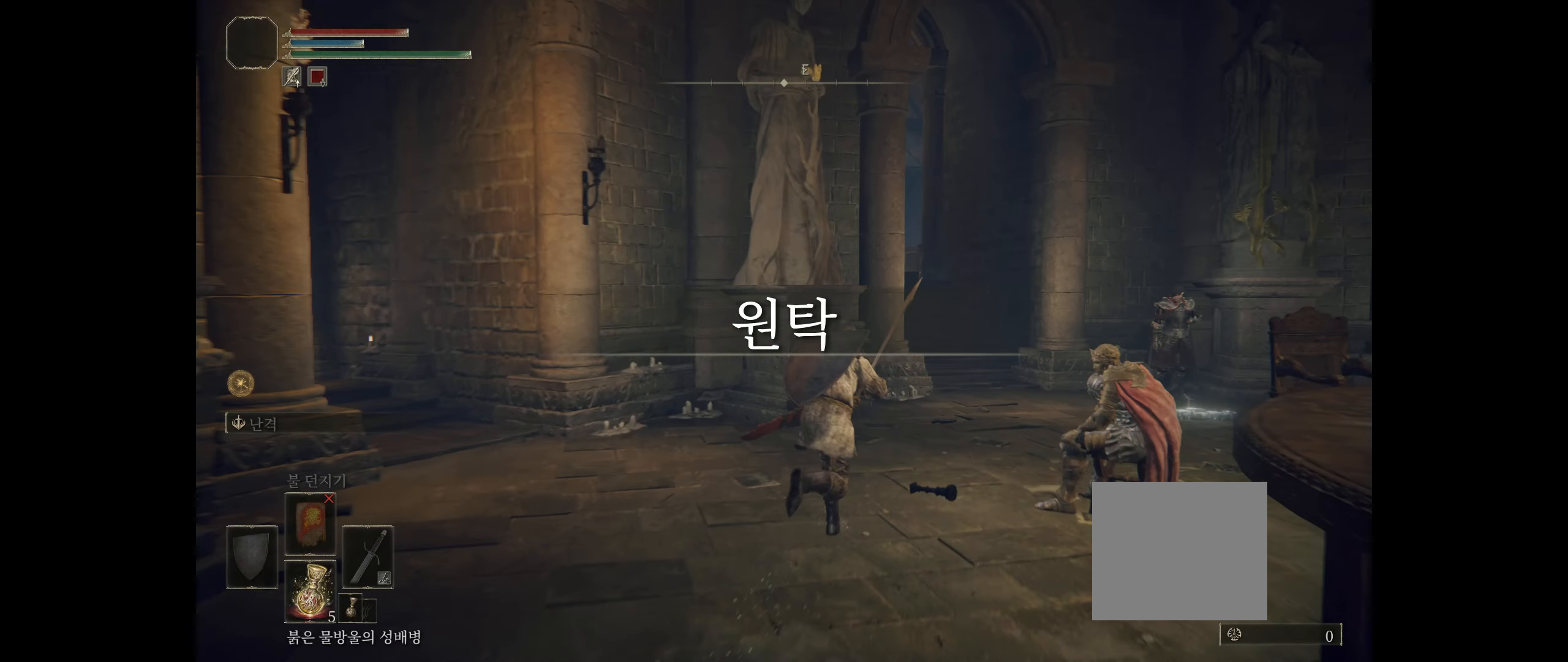
{"buttons": [], "left_stick": "up-right", "events": []}
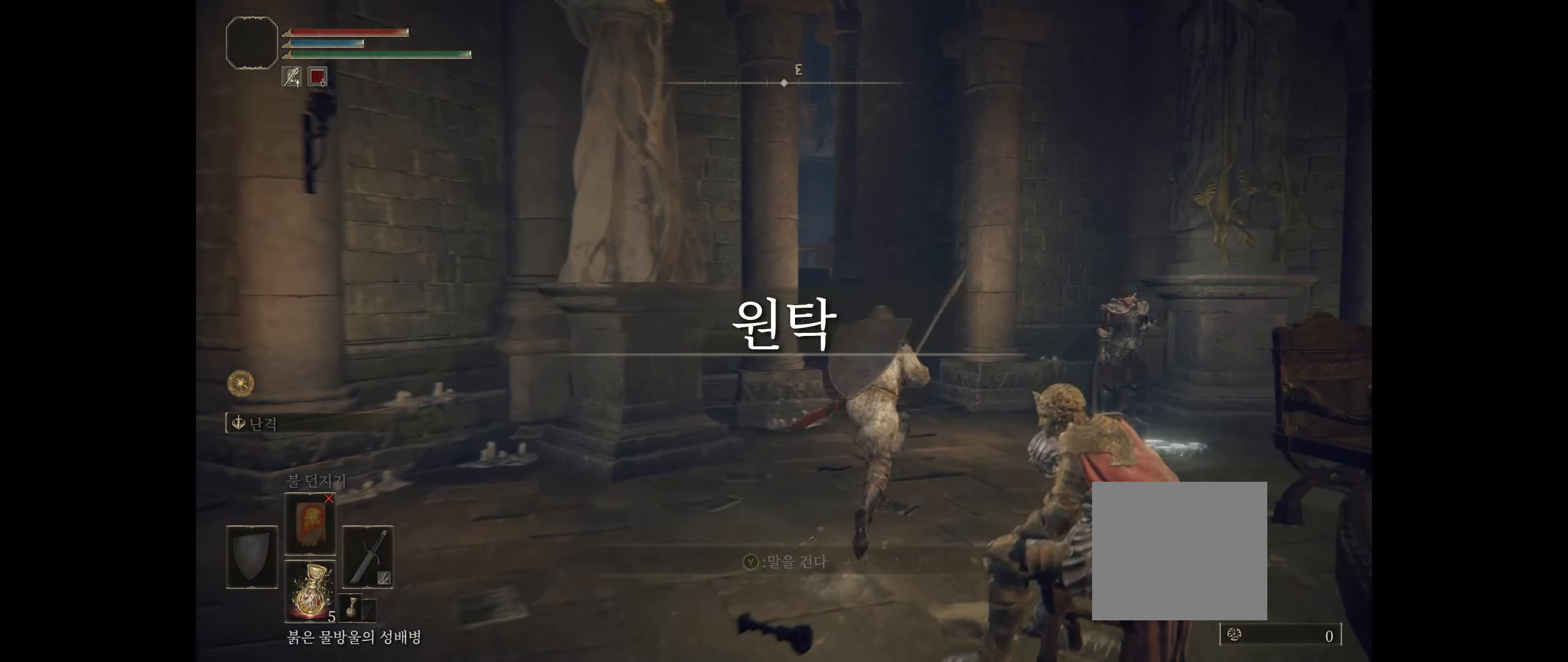
{"buttons": [], "left_stick": "up", "events": [[267, "left_stick", "up"], [417, "R2", "down"], [484, "R2", "up"]]}
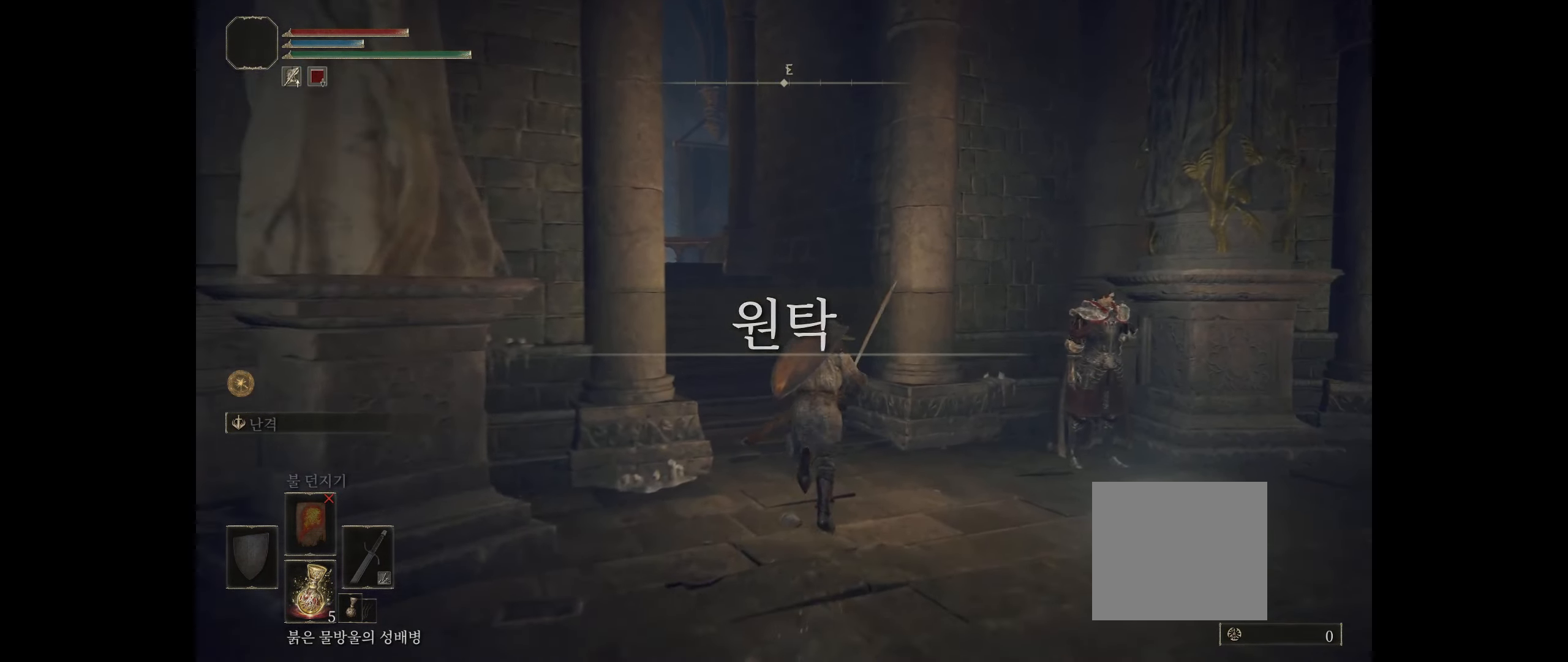
{"buttons": [], "left_stick": "up", "events": []}
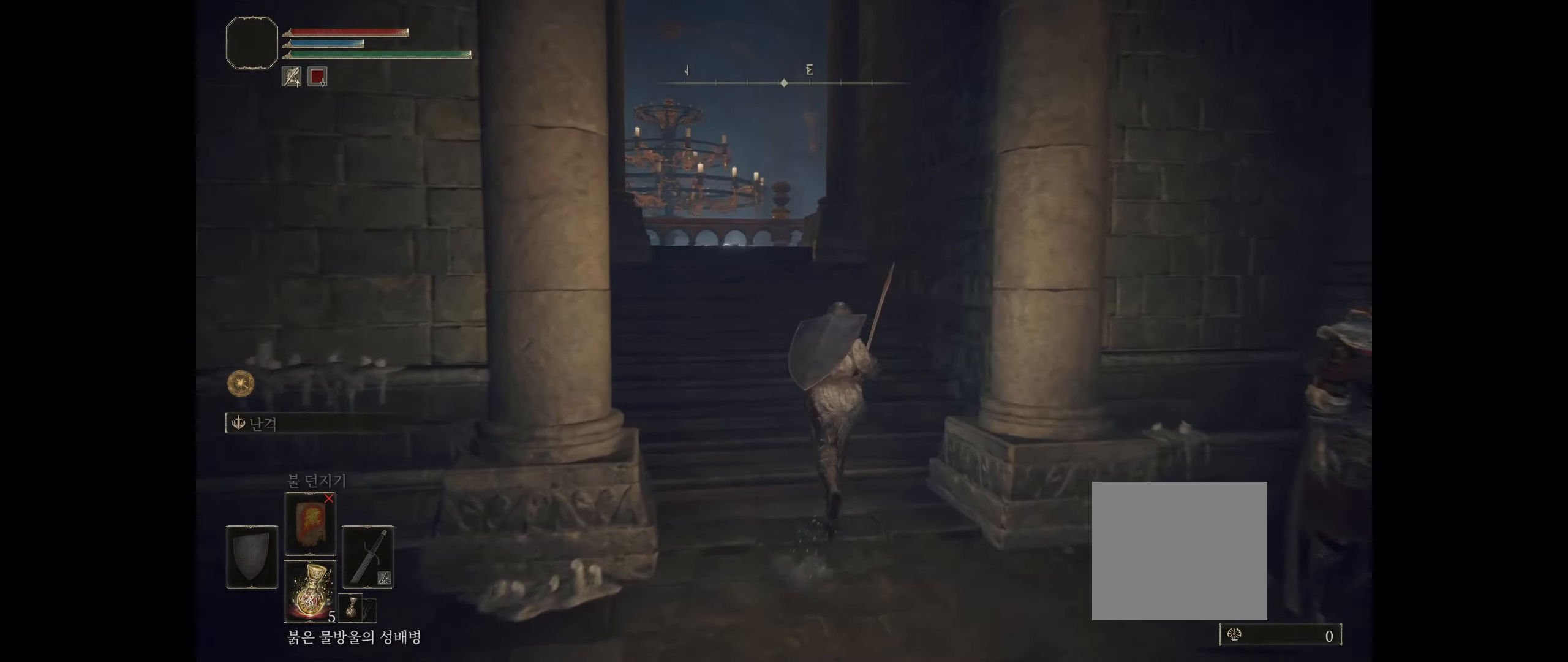
{"buttons": [], "left_stick": "up", "events": []}
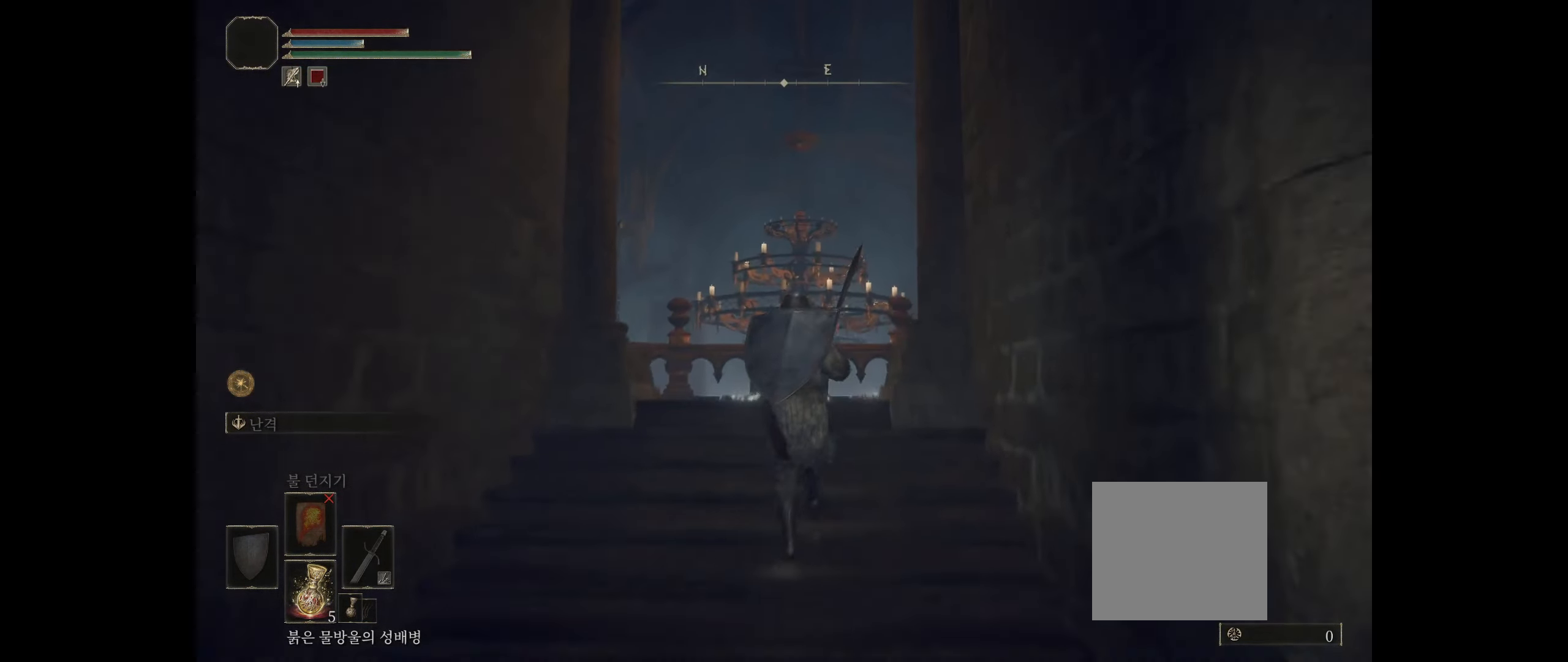
{"buttons": [], "left_stick": "up", "events": []}
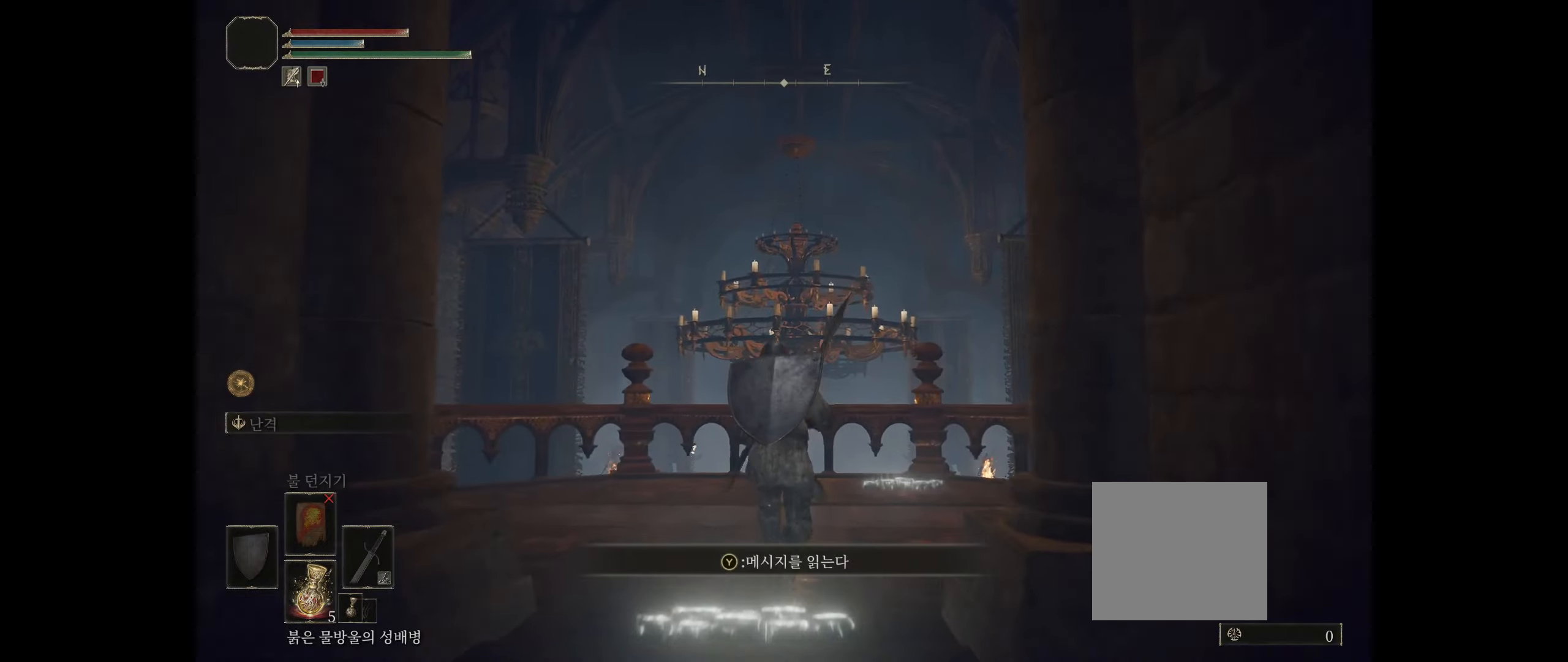
{"buttons": [], "left_stick": "up", "events": []}
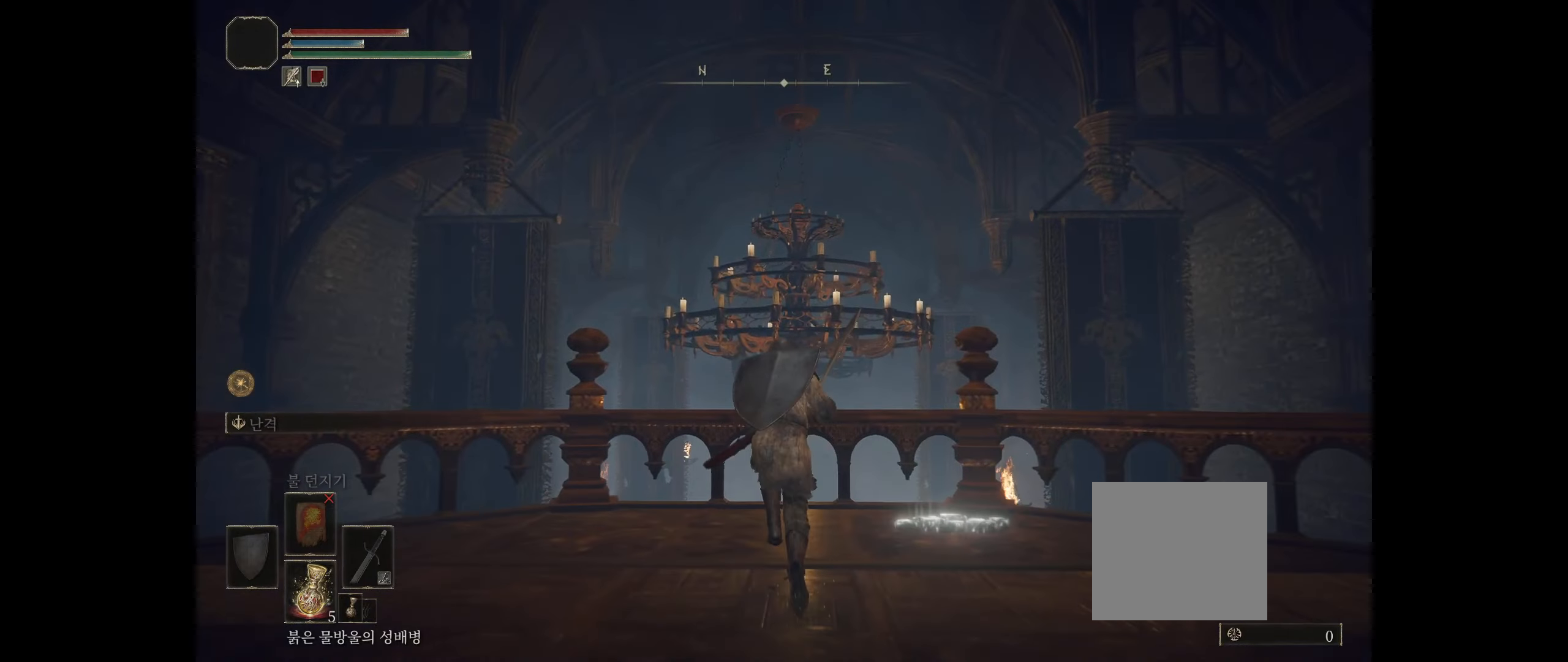
{"buttons": [], "left_stick": "up", "events": [[233, "A", "down"], [383, "A", "up"]]}
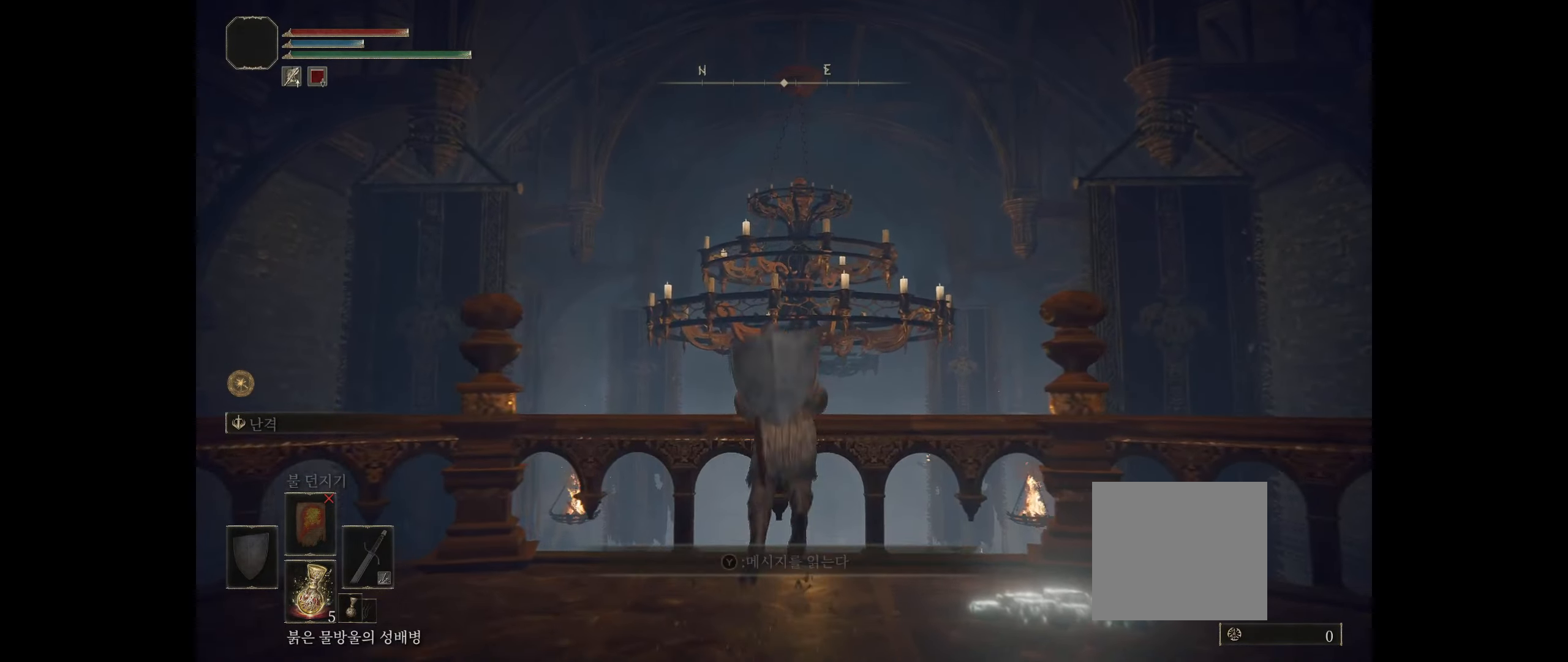
{"buttons": [], "left_stick": "up", "events": []}
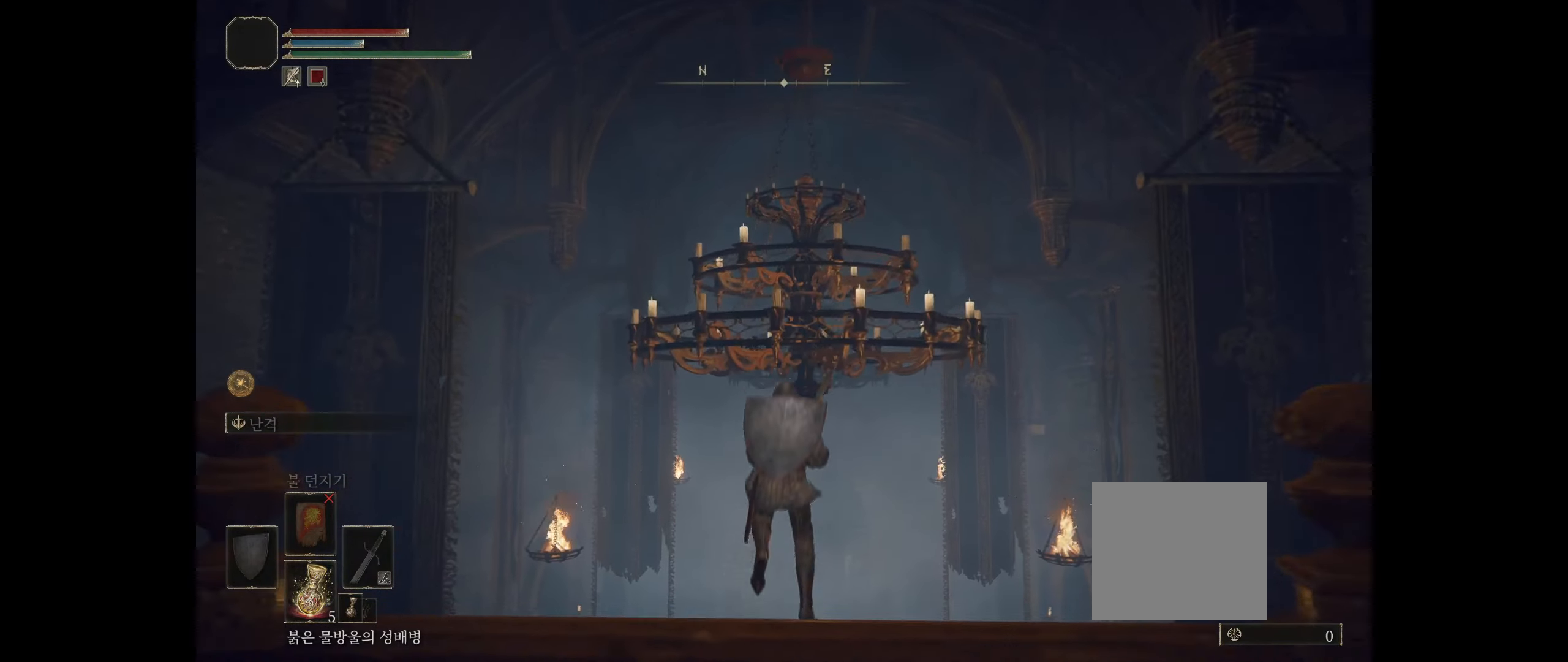
{"buttons": [], "left_stick": "up", "events": []}
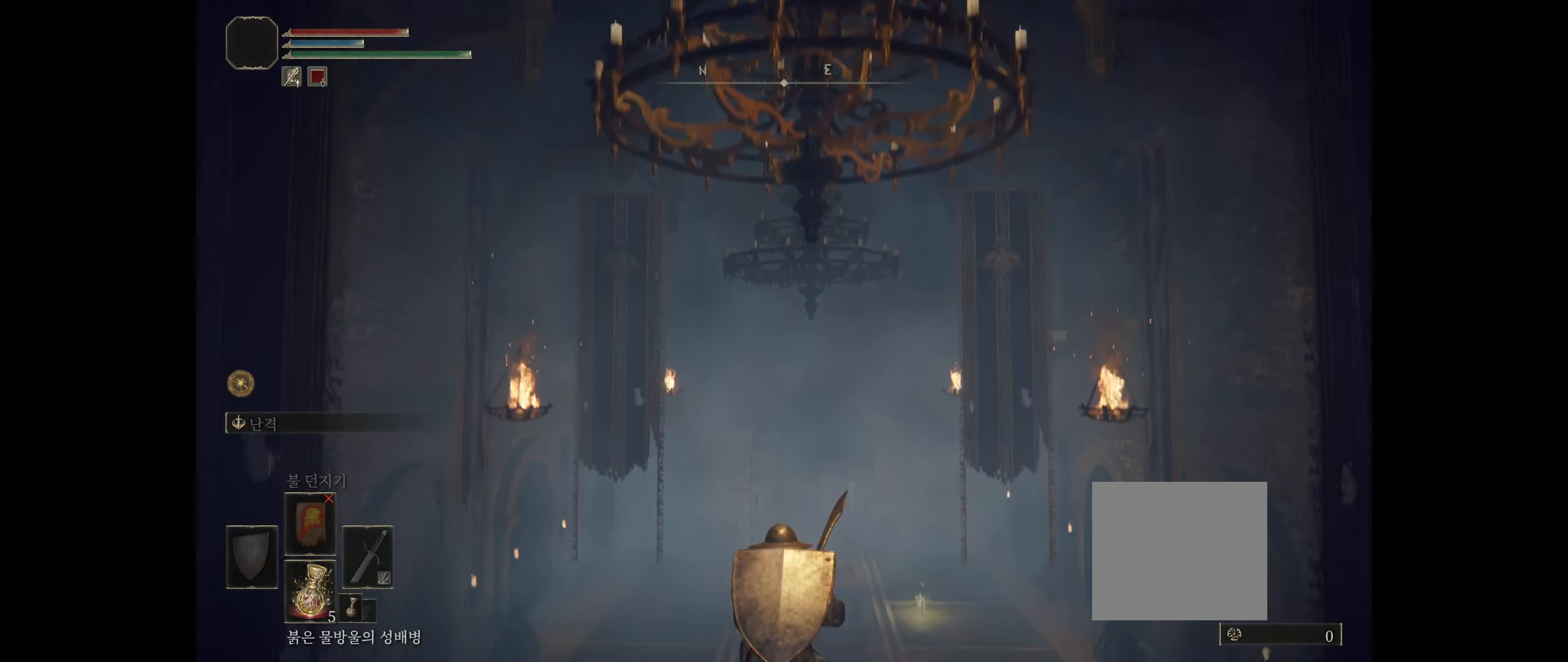
{"buttons": [], "left_stick": "up", "events": []}
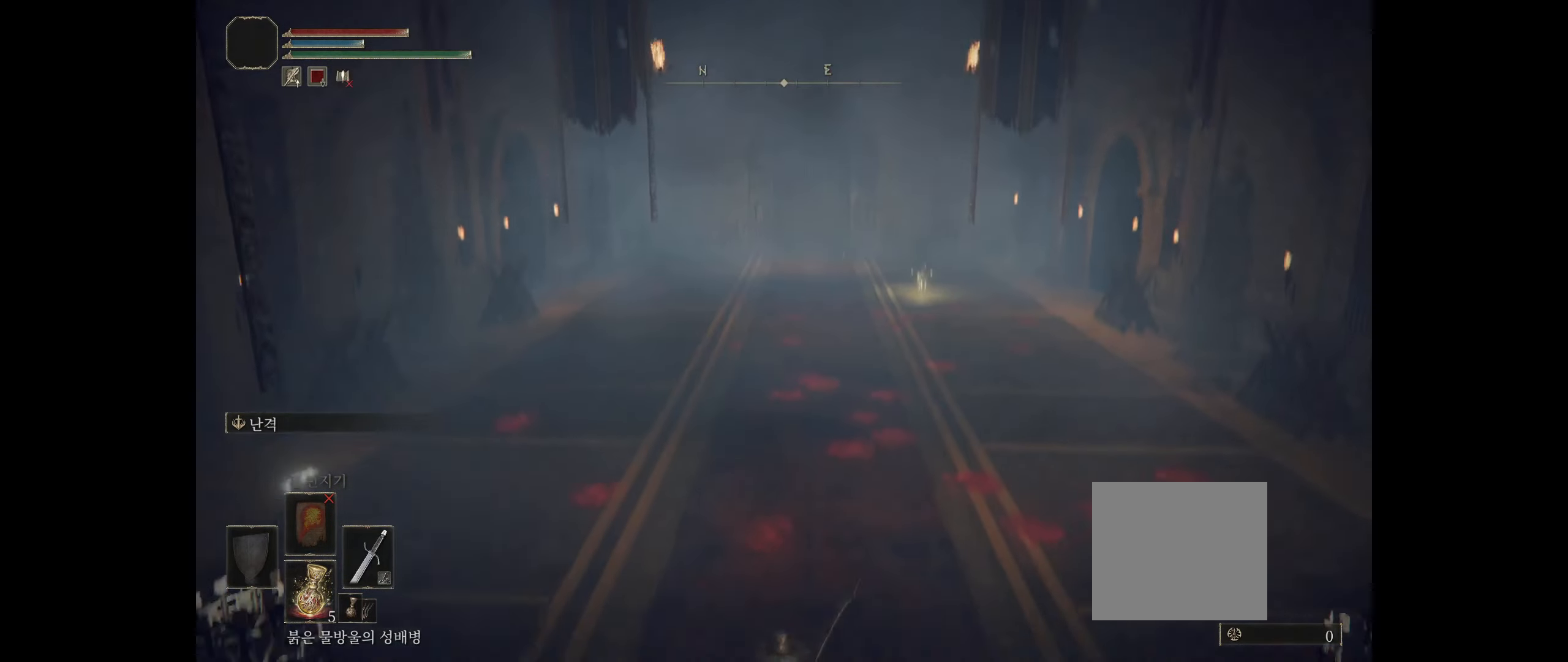
{"buttons": [], "left_stick": "up", "events": []}
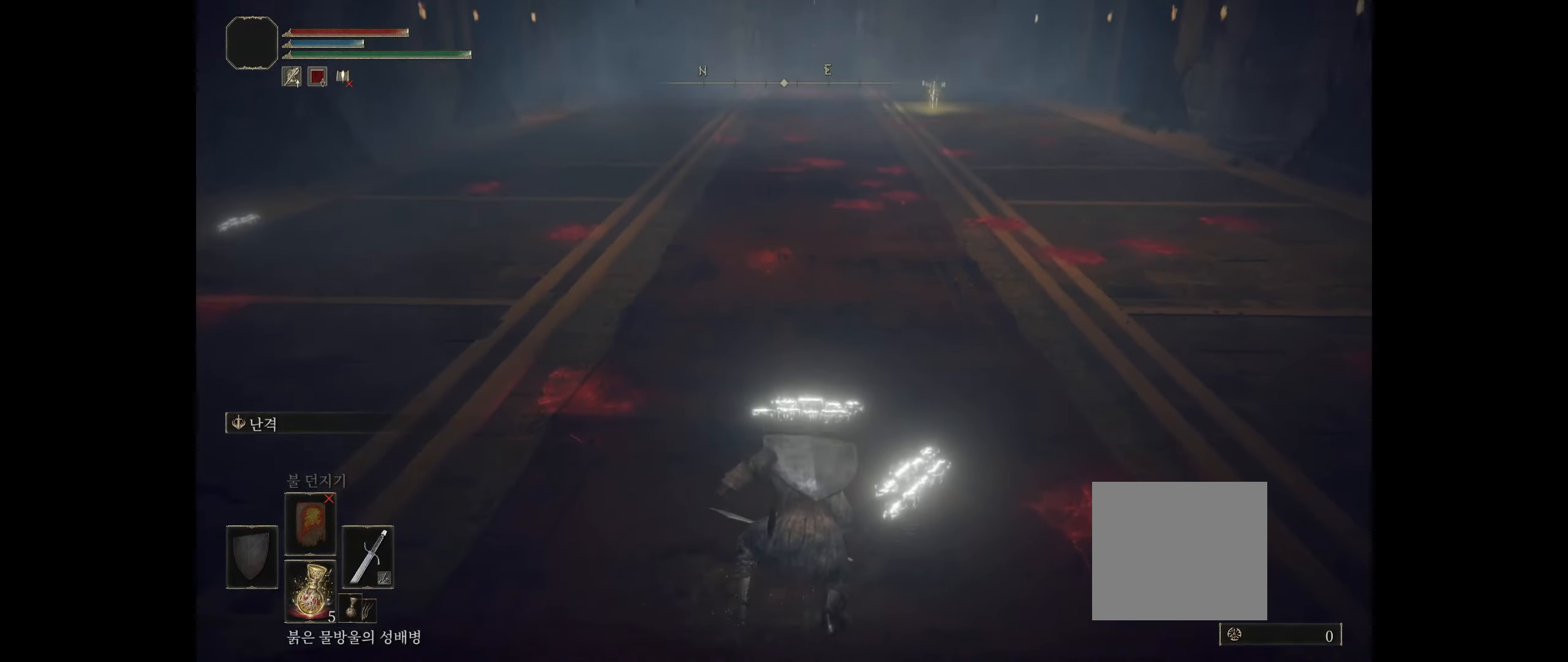
{"buttons": [], "left_stick": "up", "events": []}
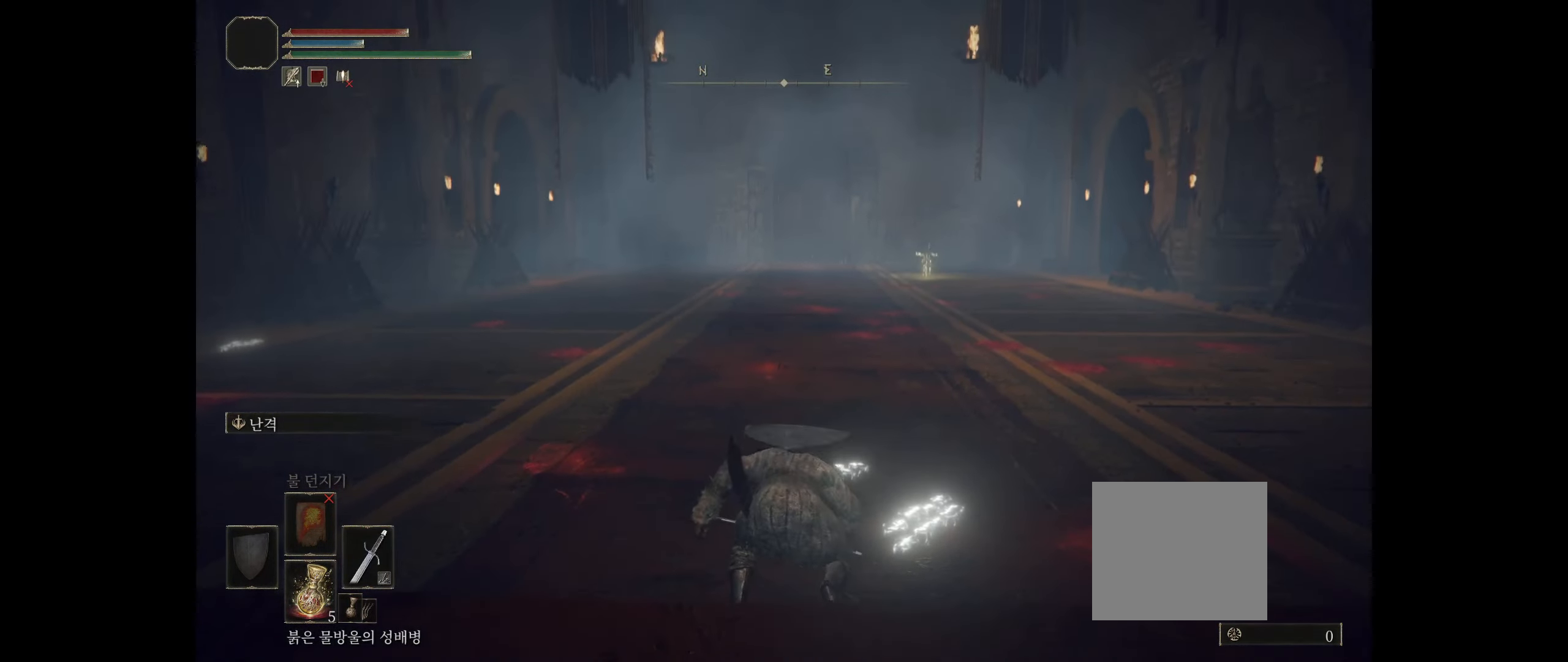
{"buttons": [], "left_stick": "up", "events": []}
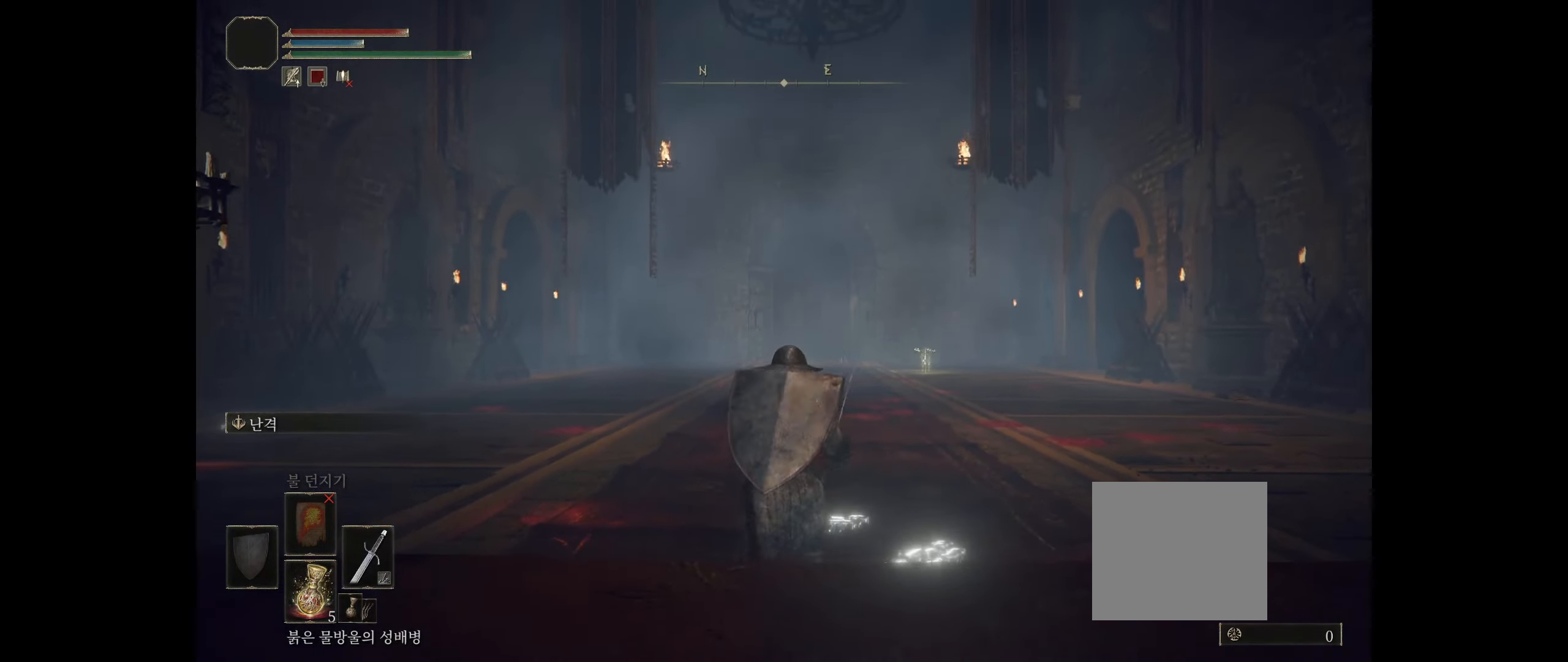
{"buttons": [], "left_stick": "up", "events": []}
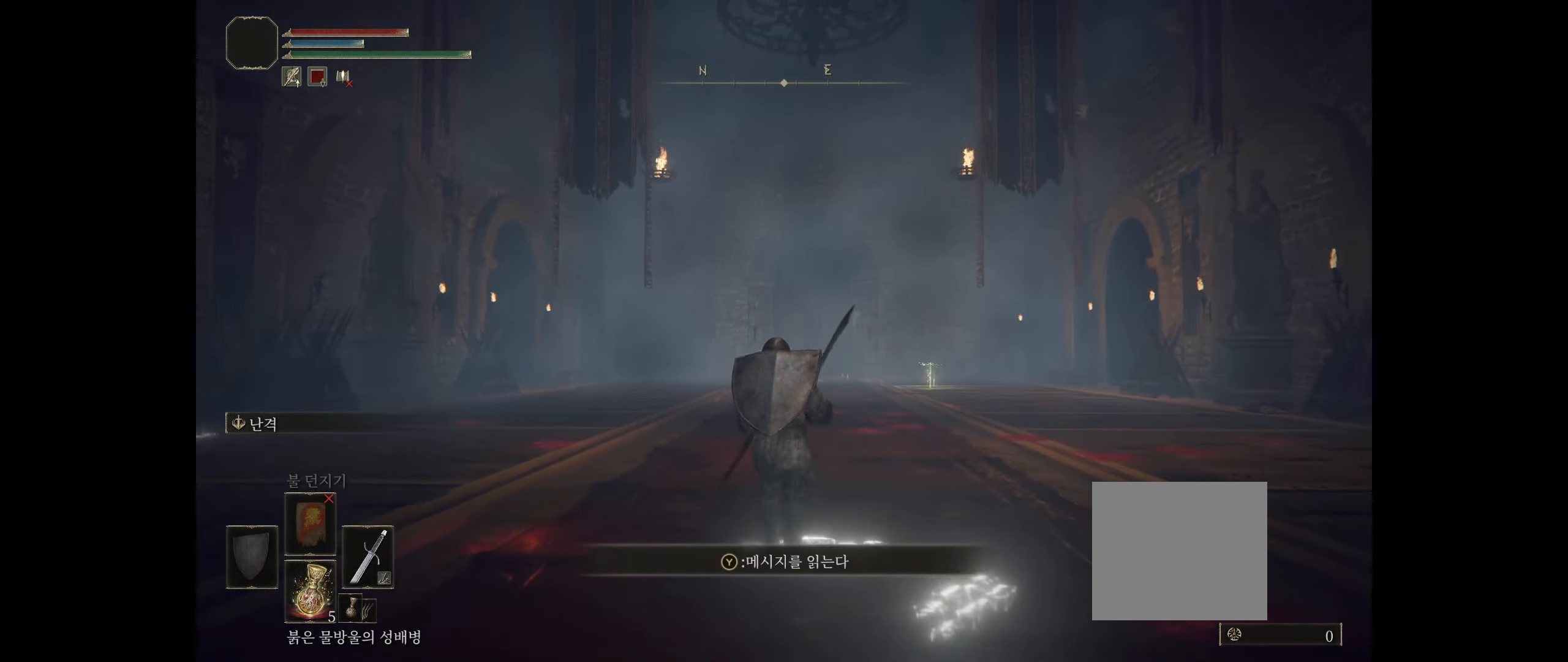
{"buttons": [], "left_stick": "up", "events": []}
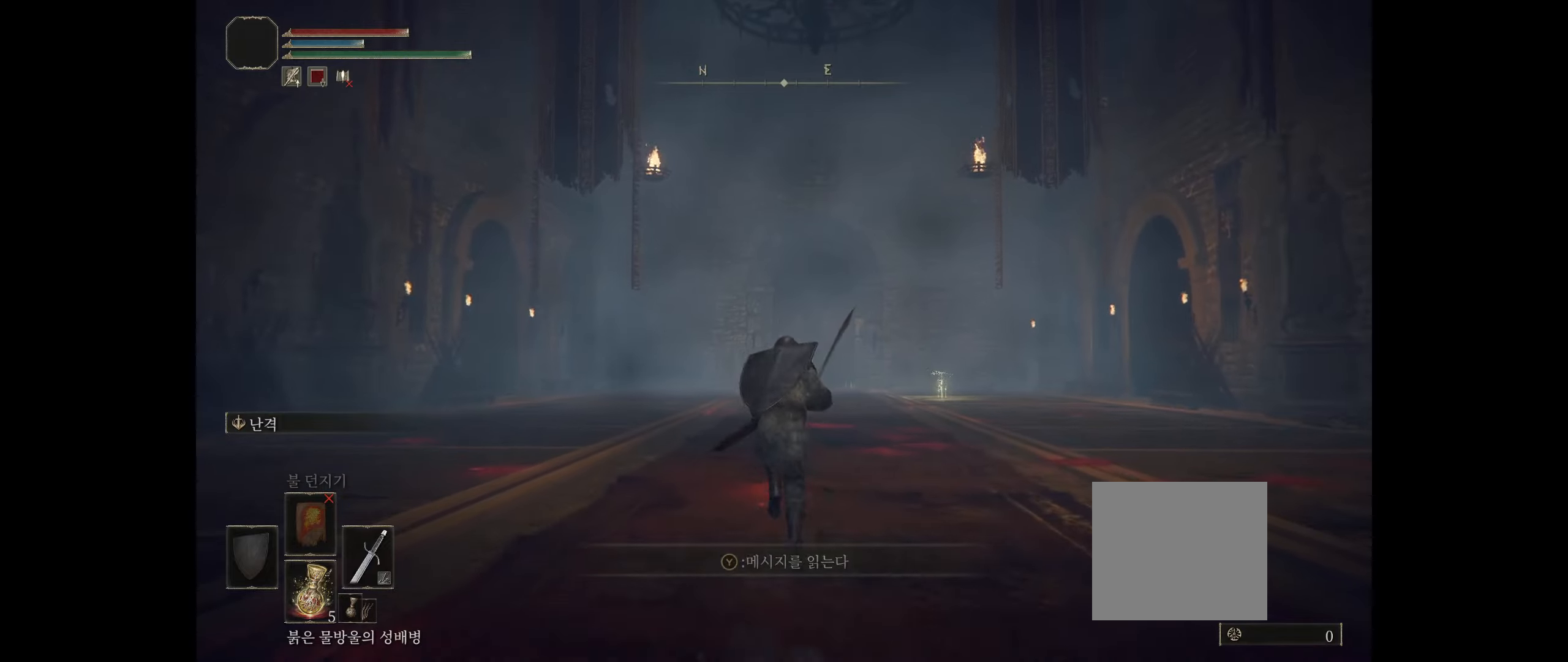
{"buttons": [], "left_stick": "up", "events": []}
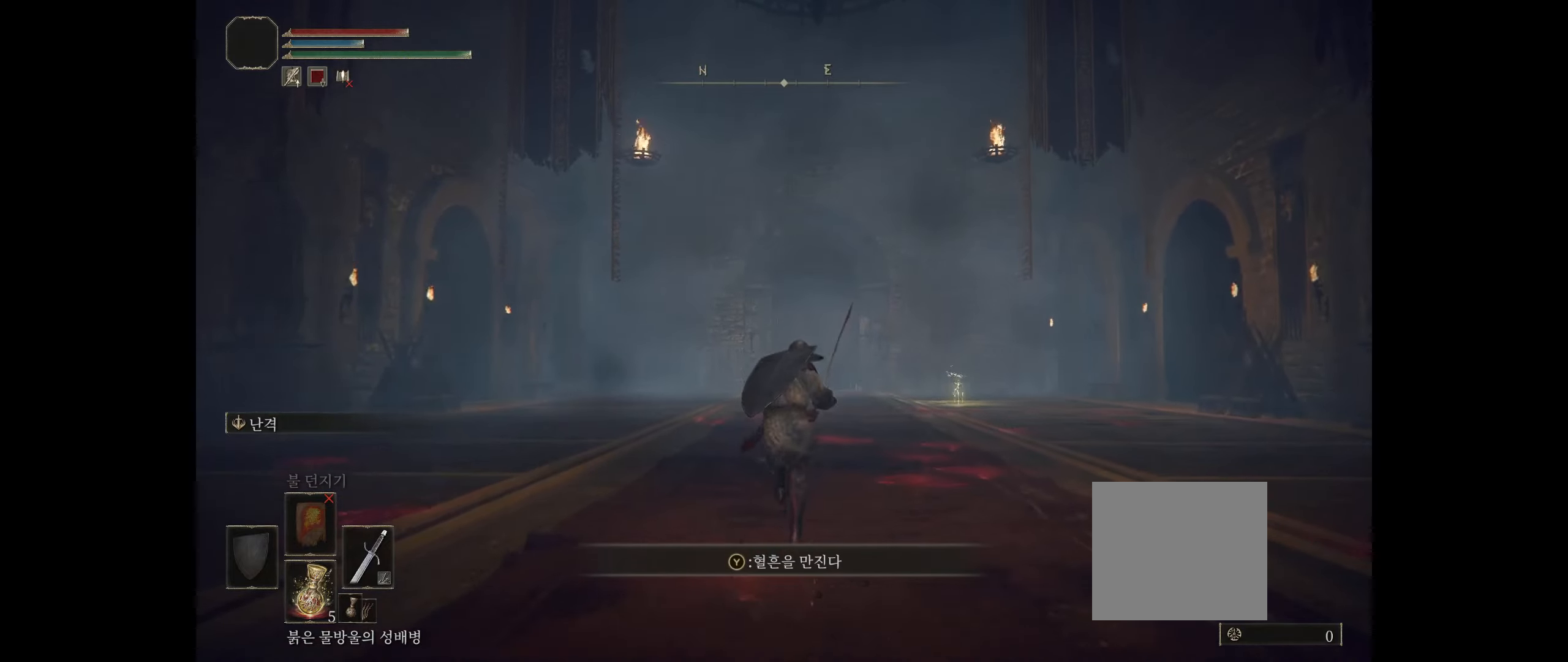
{"buttons": [], "left_stick": "up", "events": []}
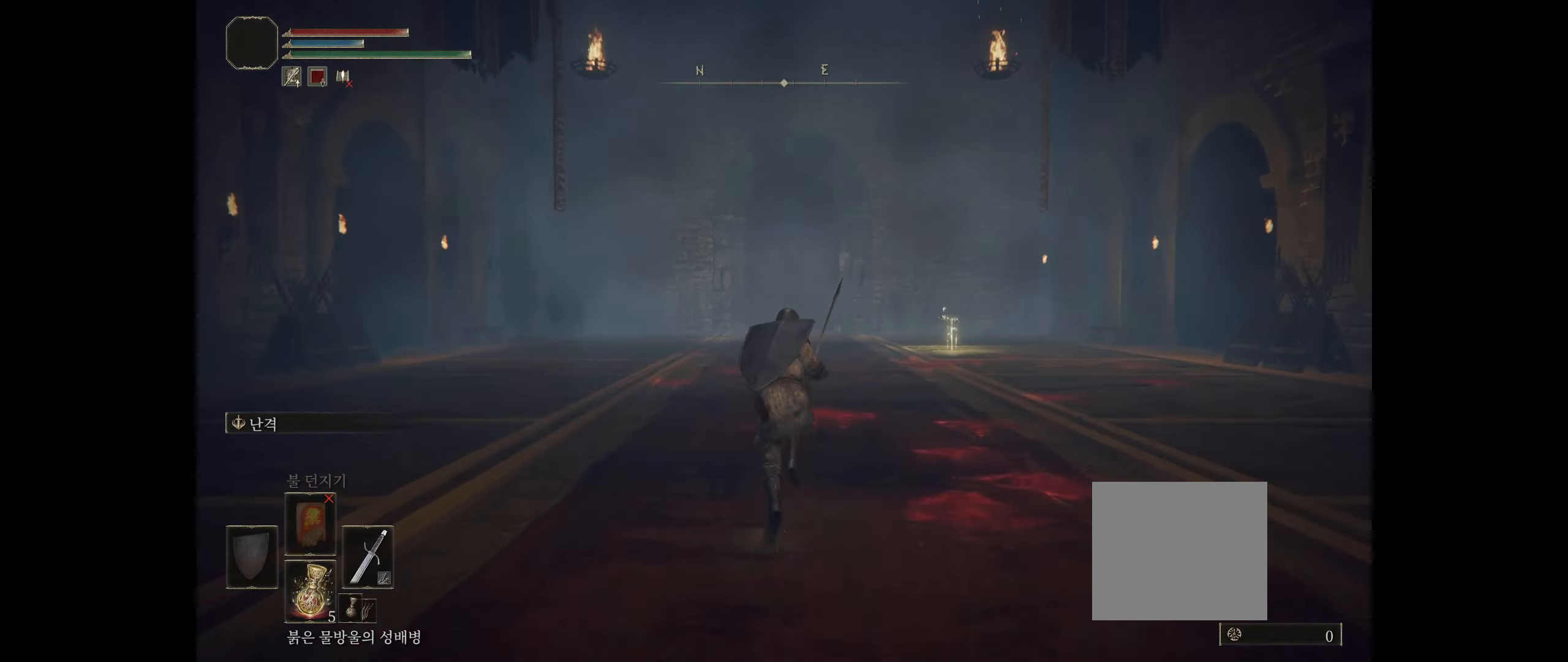
{"buttons": [], "left_stick": "up", "events": []}
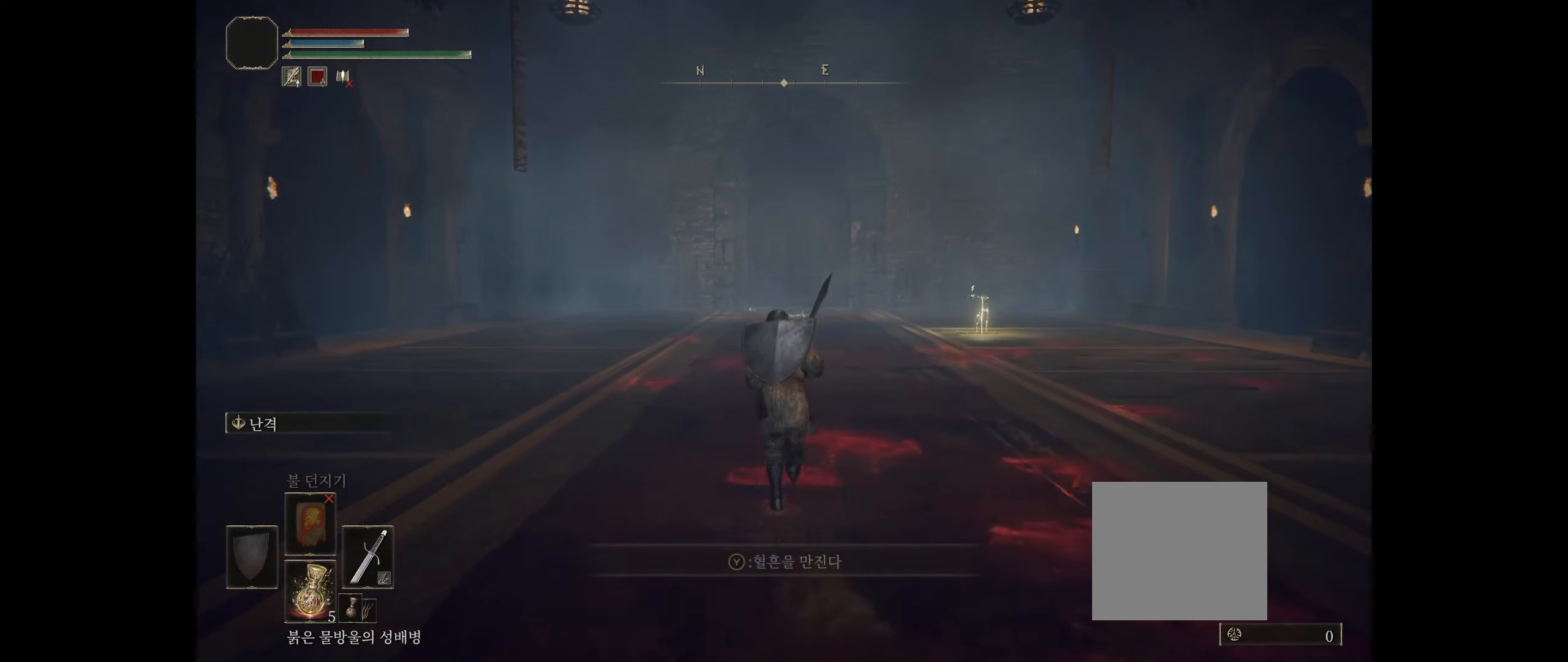
{"buttons": [], "left_stick": "up", "events": []}
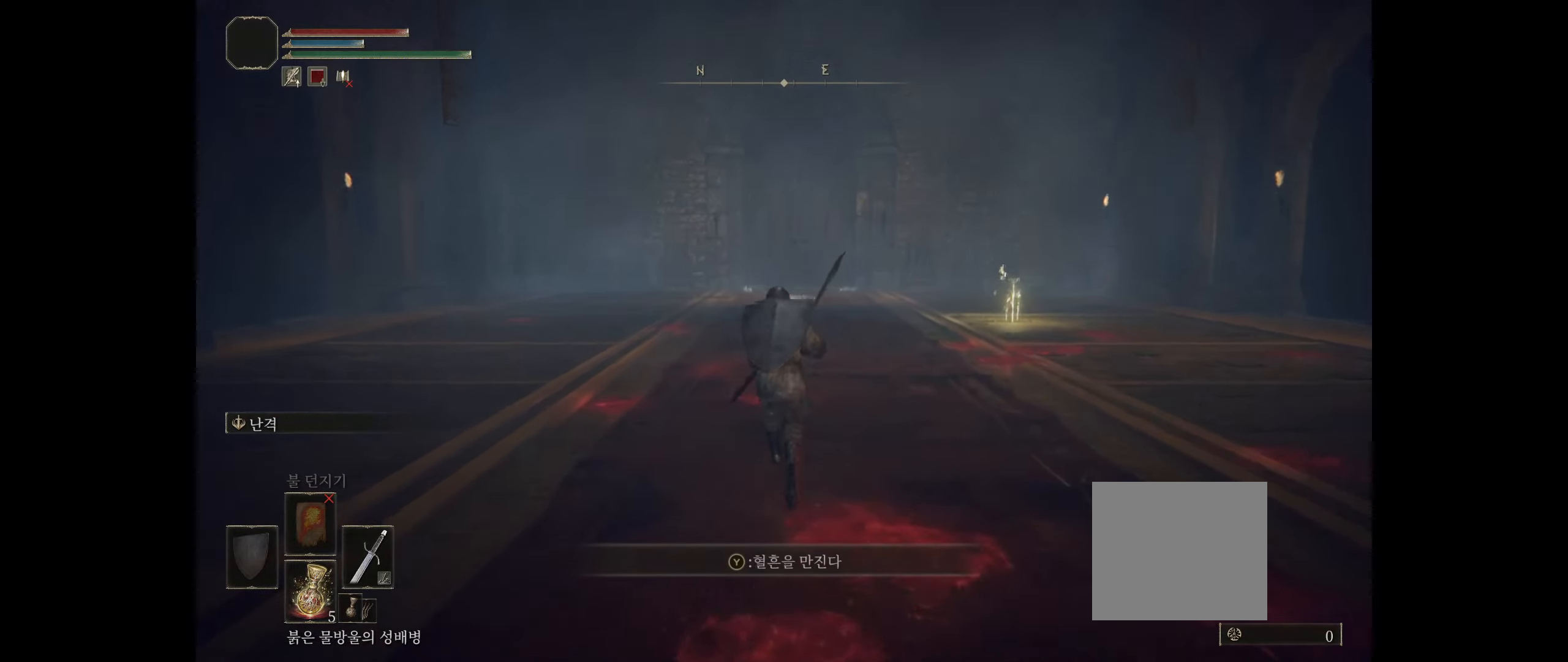
{"buttons": [], "left_stick": "up", "events": []}
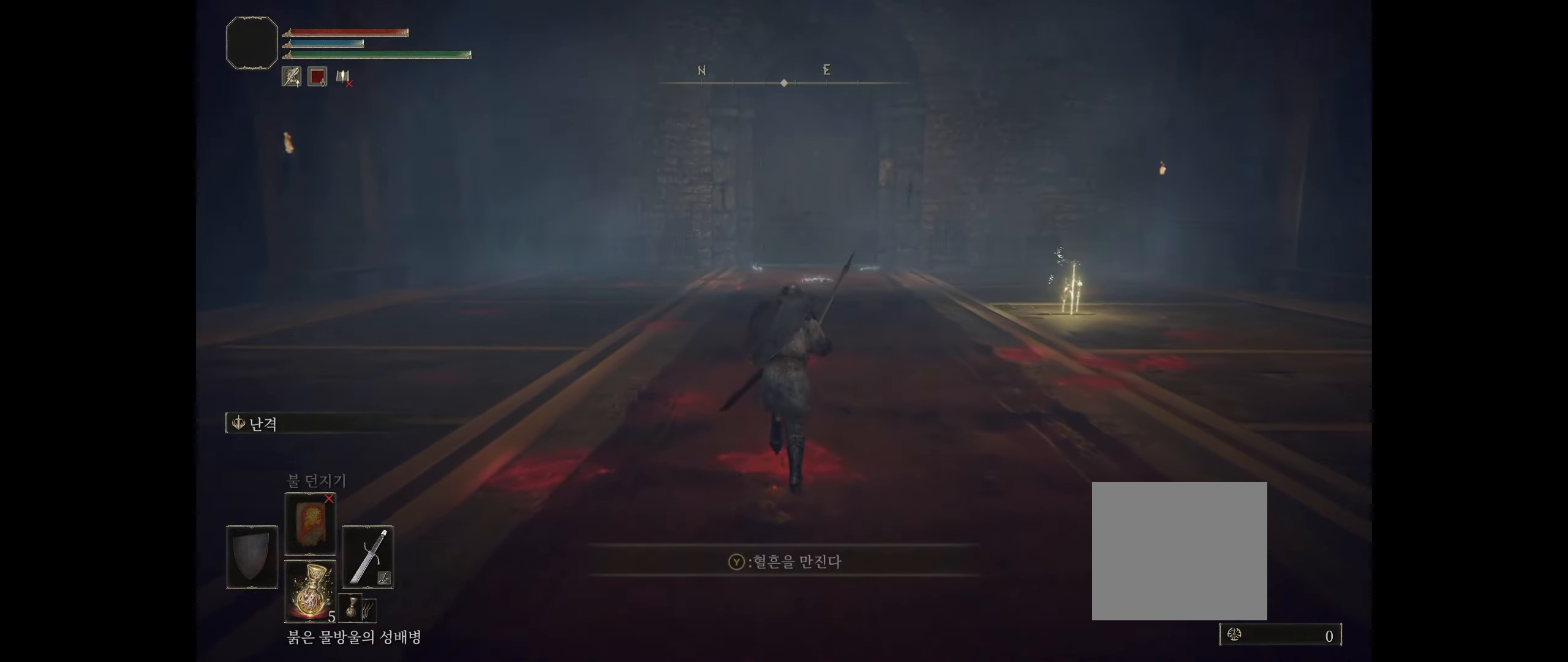
{"buttons": [], "left_stick": "up", "events": []}
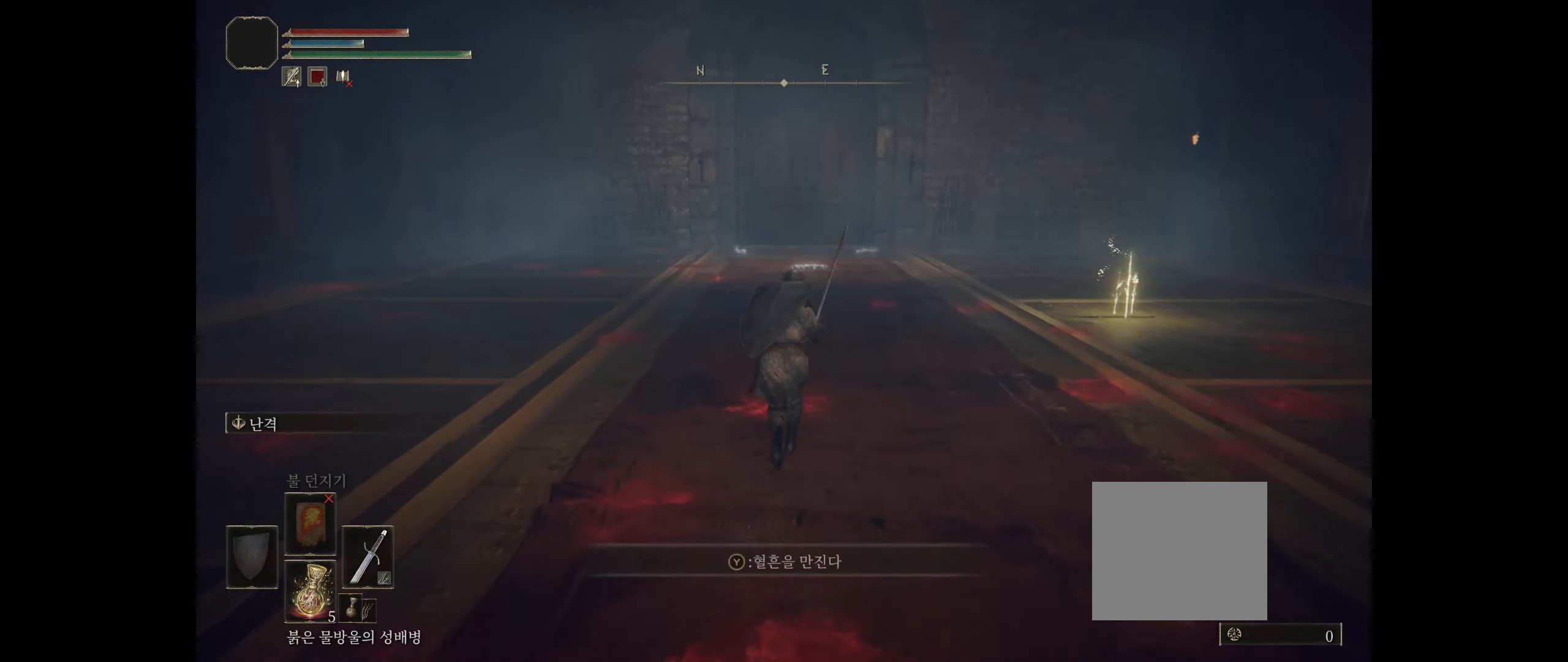
{"buttons": [], "left_stick": "up", "events": []}
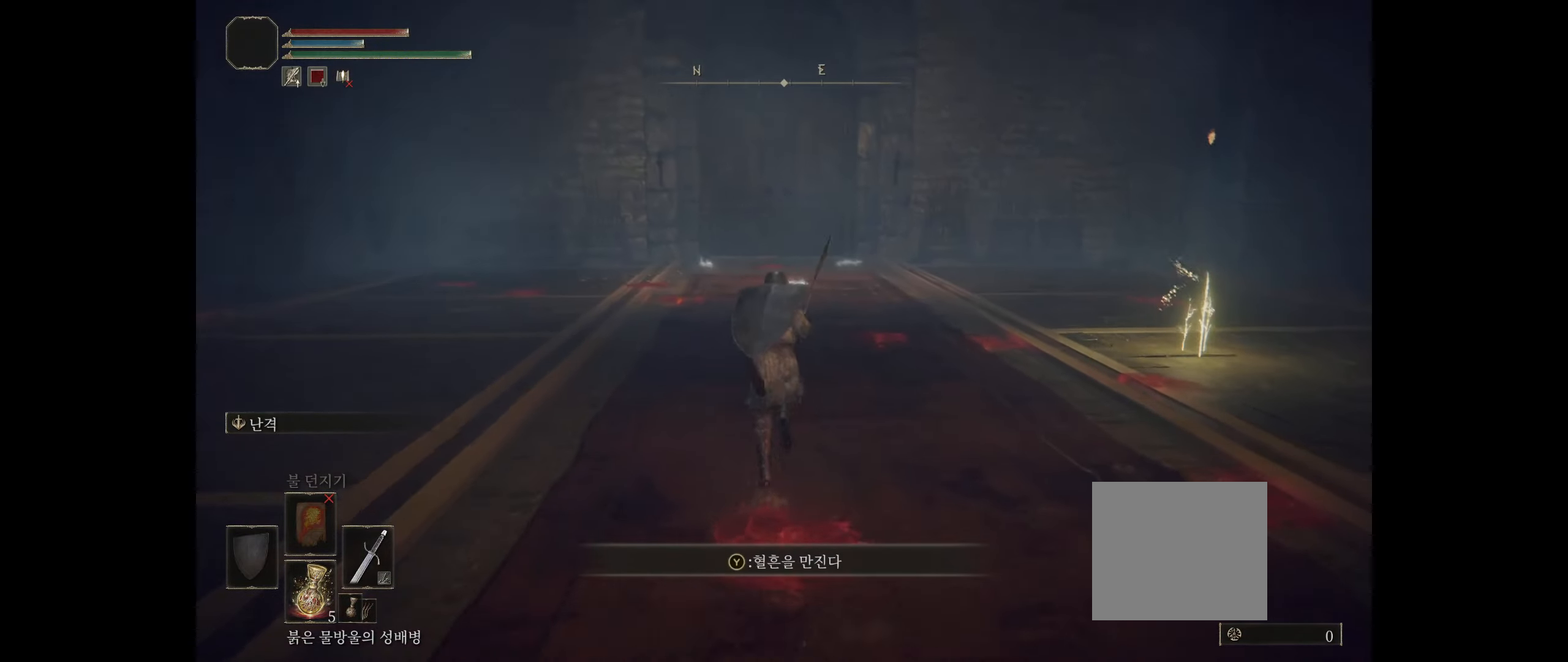
{"buttons": [], "left_stick": "up", "events": []}
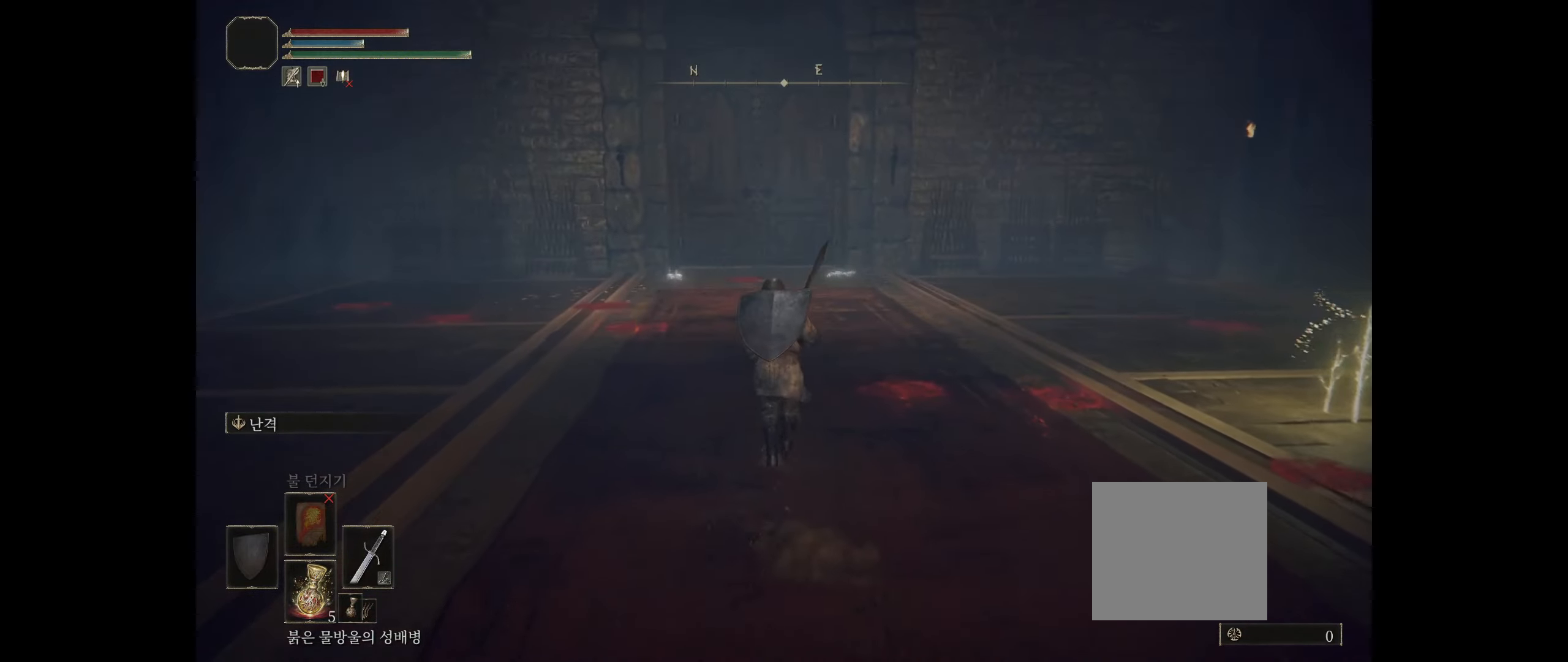
{"buttons": [], "left_stick": "up", "events": []}
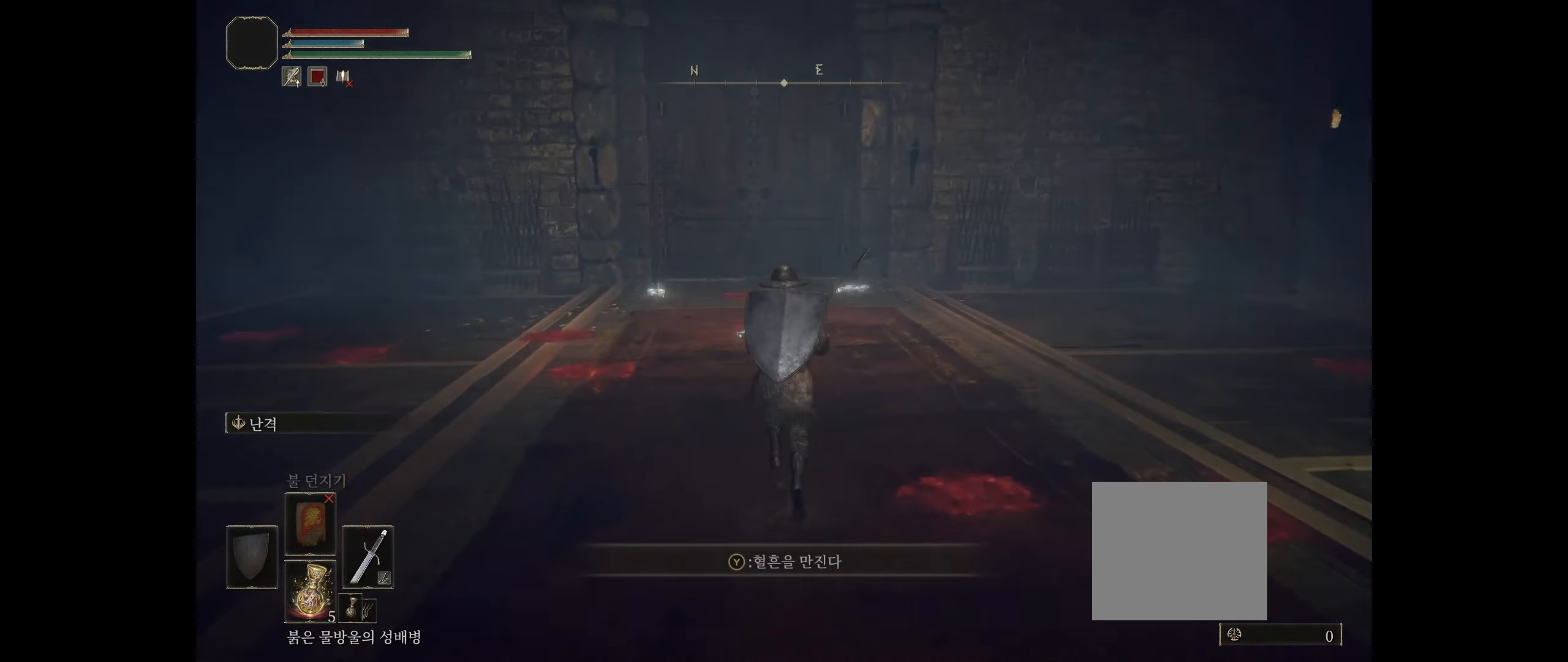
{"buttons": [], "left_stick": "up", "events": []}
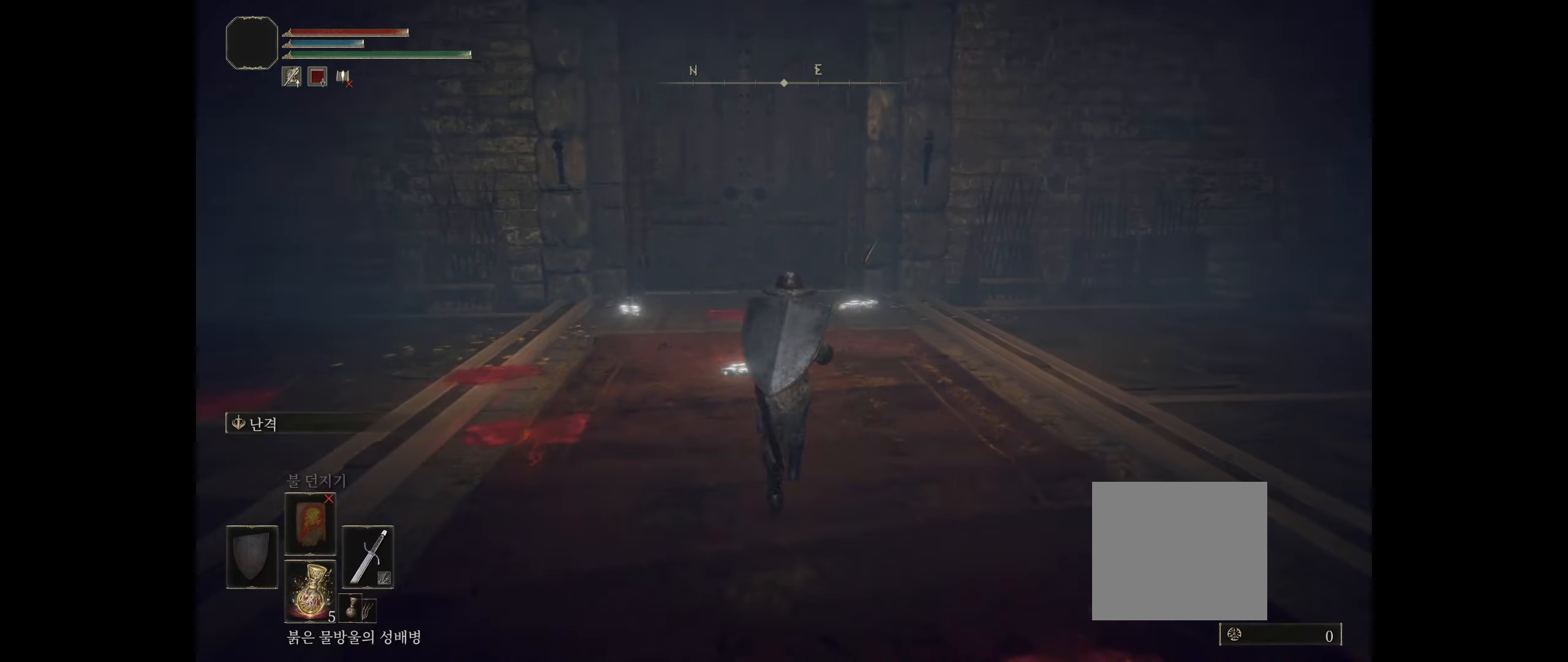
{"buttons": [], "left_stick": "up", "events": []}